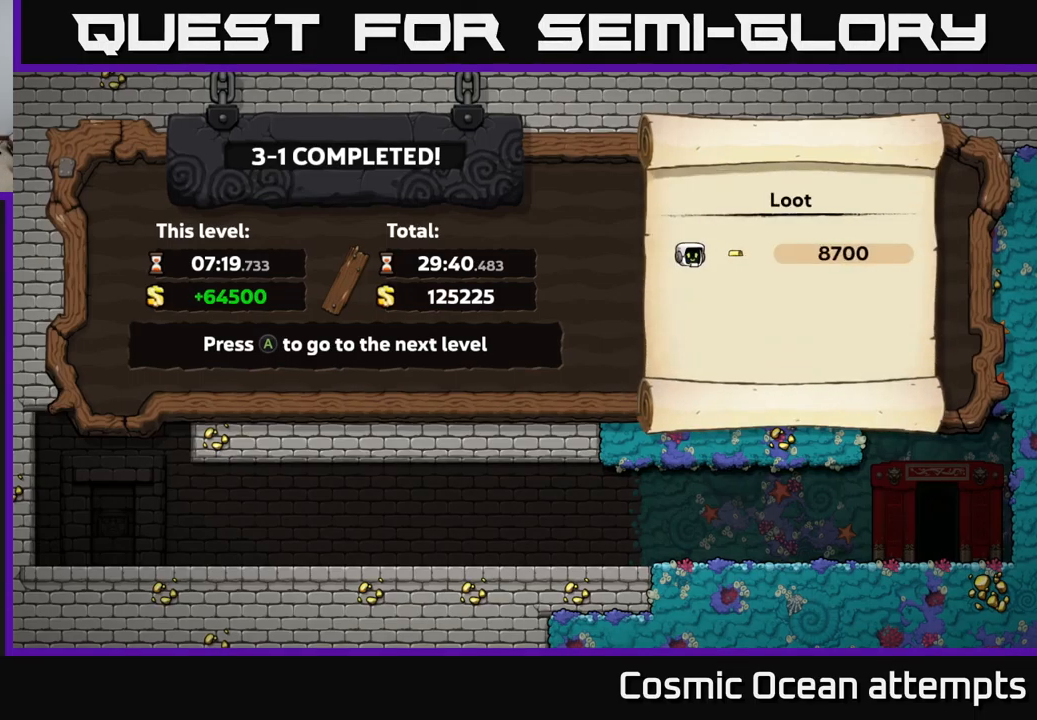
Gameplay with a controller (Xbox layout); each line is a JSON object with the inputs held at the frame after it. "events" lists button and stick changes between this image and that frame as [ms after this image, input, new state], when the widget could be followed in between. Not read: right_stick.
{"buttons": [], "left_stick": "center", "events": [[283, "A", "down"], [367, "A", "up"]]}
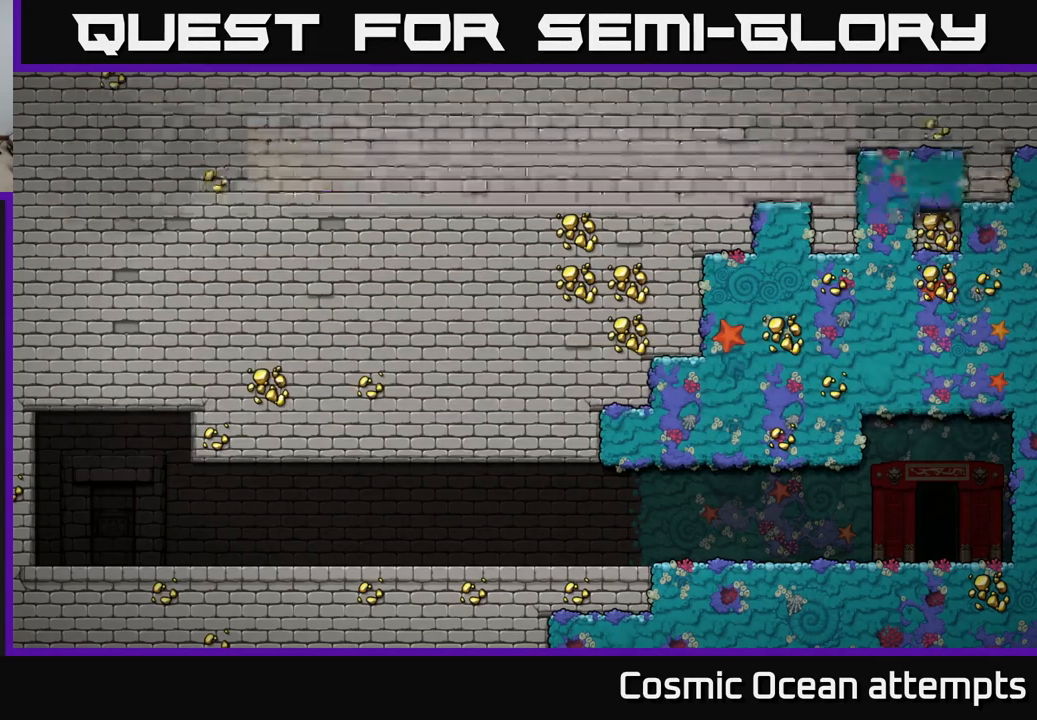
{"buttons": [], "left_stick": "center", "events": []}
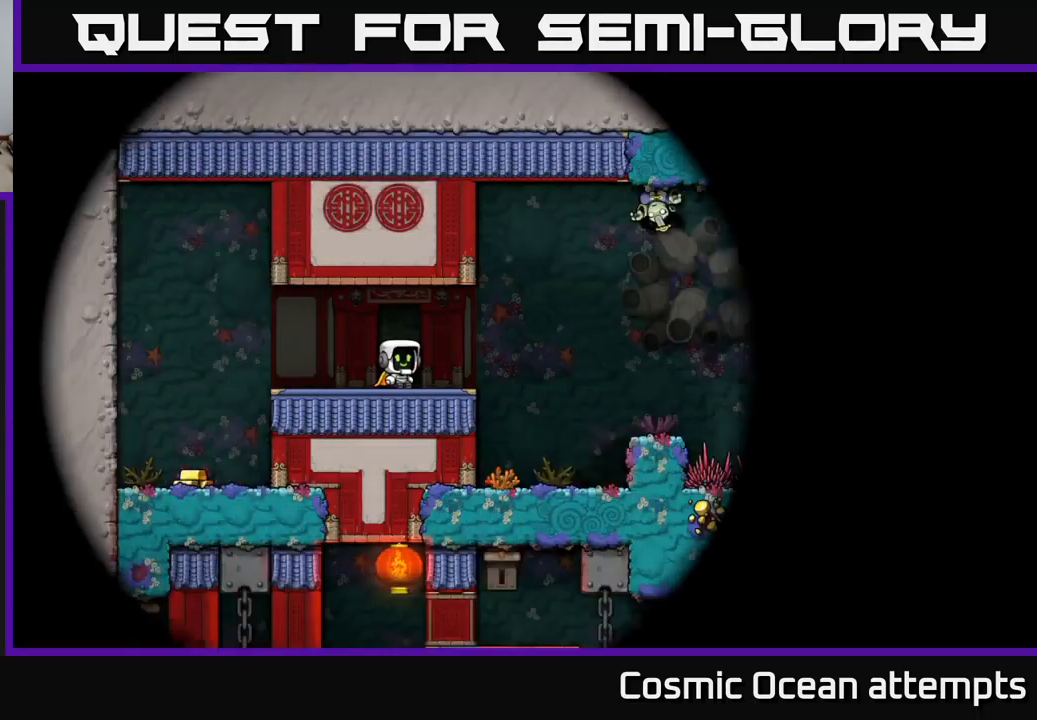
{"buttons": [], "left_stick": "center", "events": []}
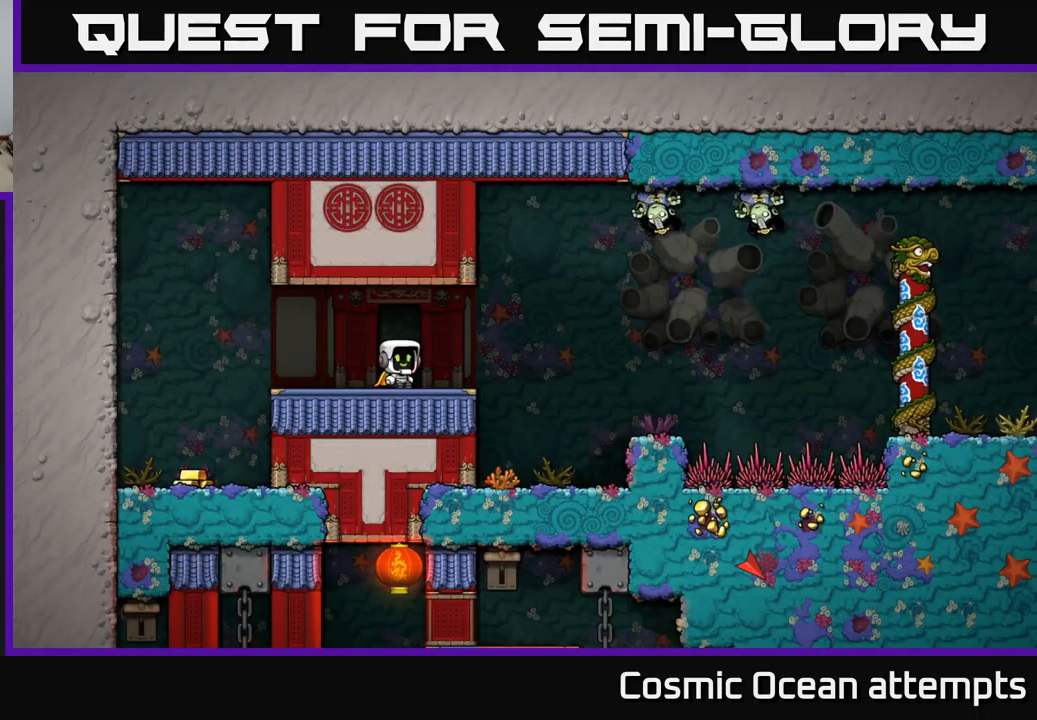
{"buttons": [], "left_stick": "center", "events": [[67, "DPAD_LEFT", "down"], [500, "DPAD_LEFT", "up"]]}
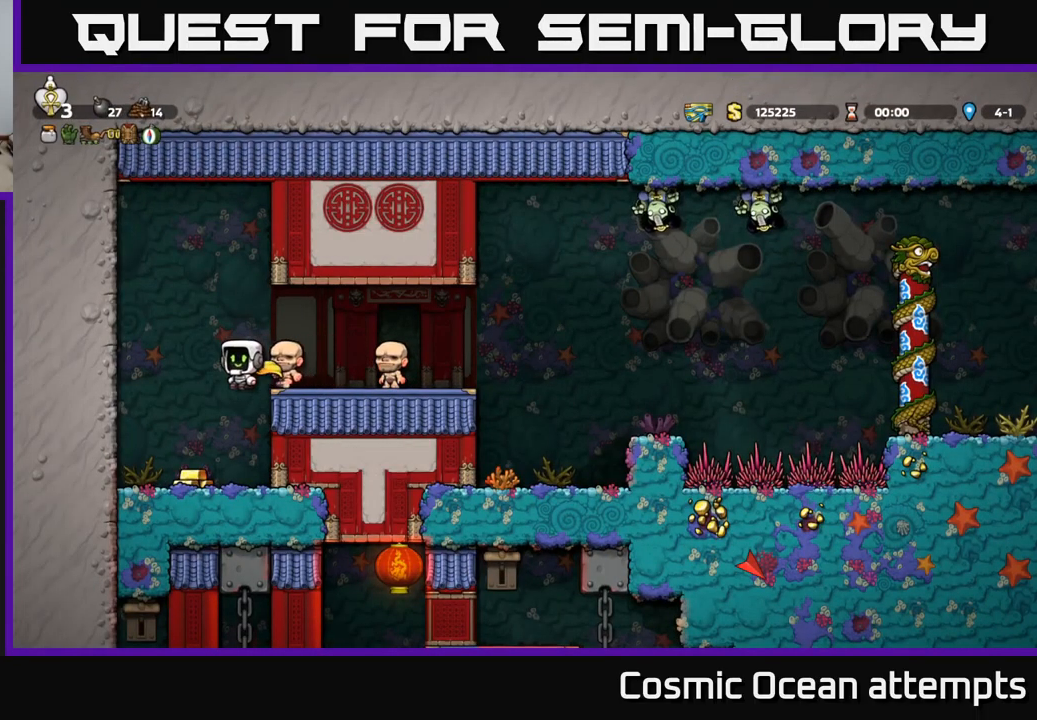
{"buttons": [], "left_stick": "center", "events": []}
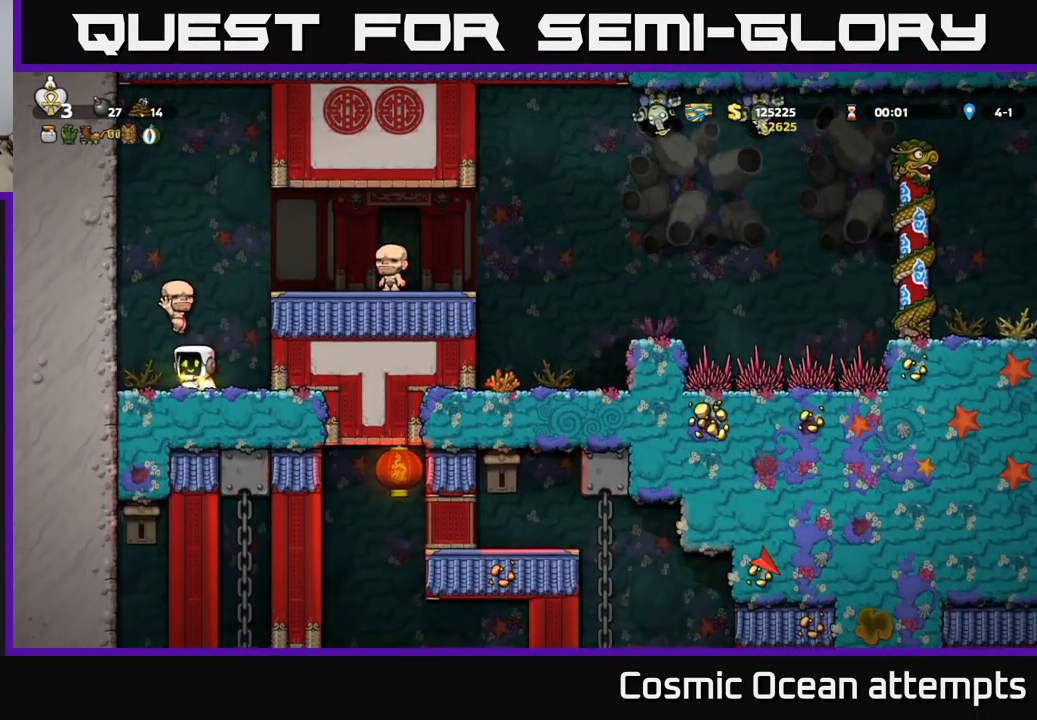
{"buttons": [], "left_stick": "center", "events": [[33, "DPAD_RIGHT", "down"], [50, "A", "down"], [350, "A", "up"], [367, "DPAD_RIGHT", "up"]]}
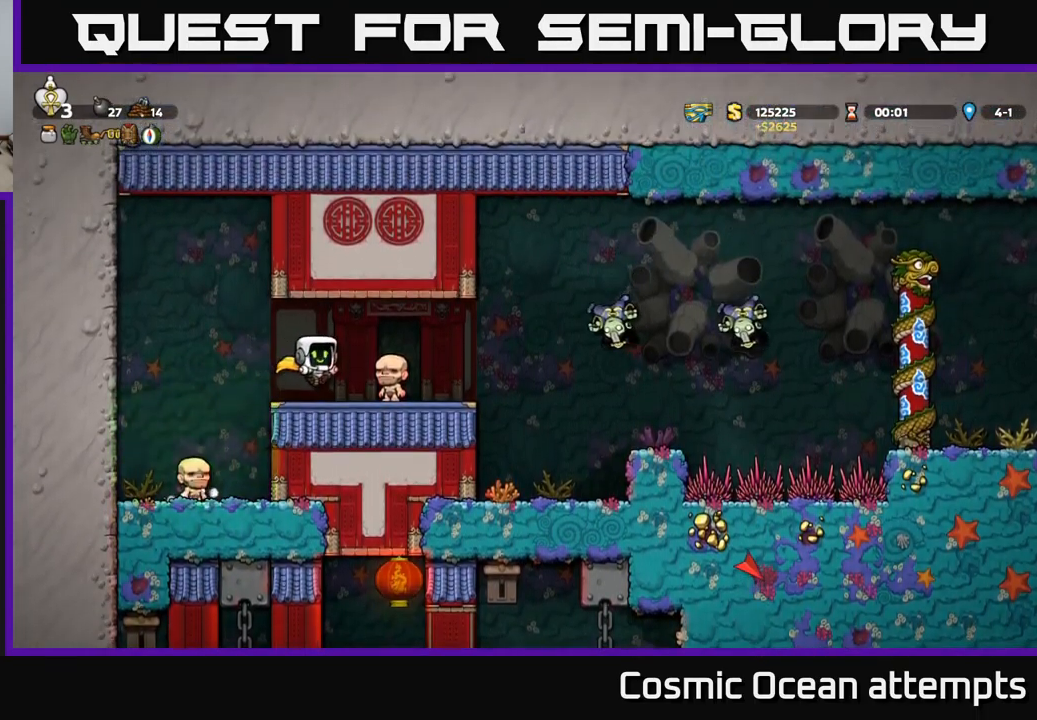
{"buttons": [], "left_stick": "center", "events": [[333, "DPAD_RIGHT", "down"], [483, "DPAD_RIGHT", "up"]]}
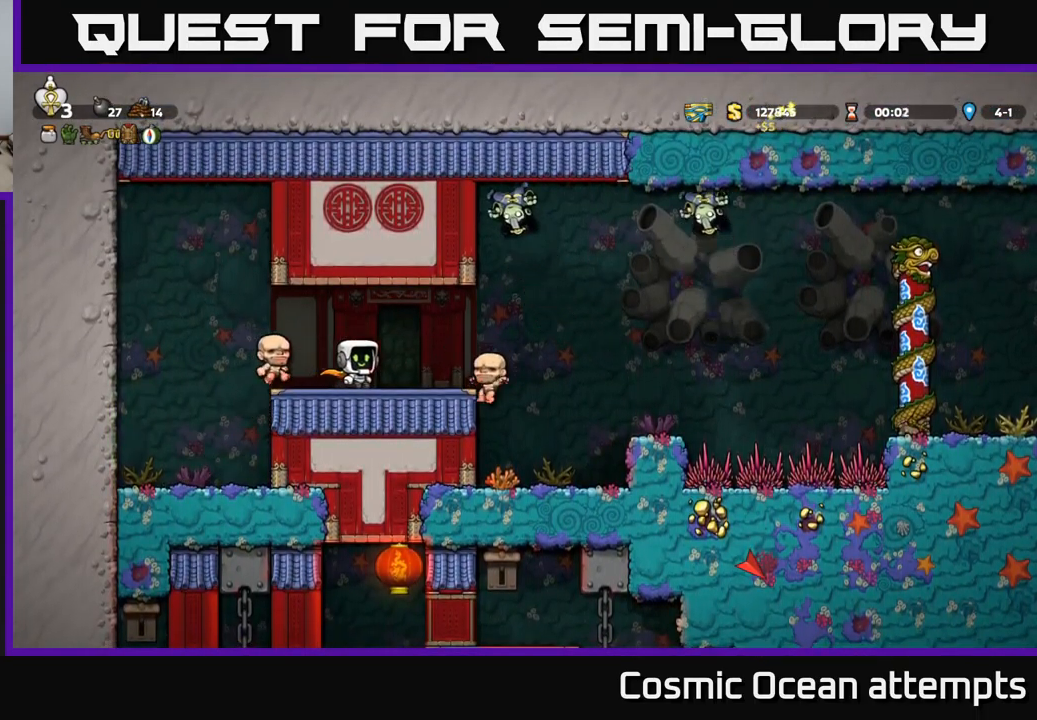
{"buttons": ["DPAD_LEFT"], "left_stick": "center", "events": [[367, "DPAD_LEFT", "down"]]}
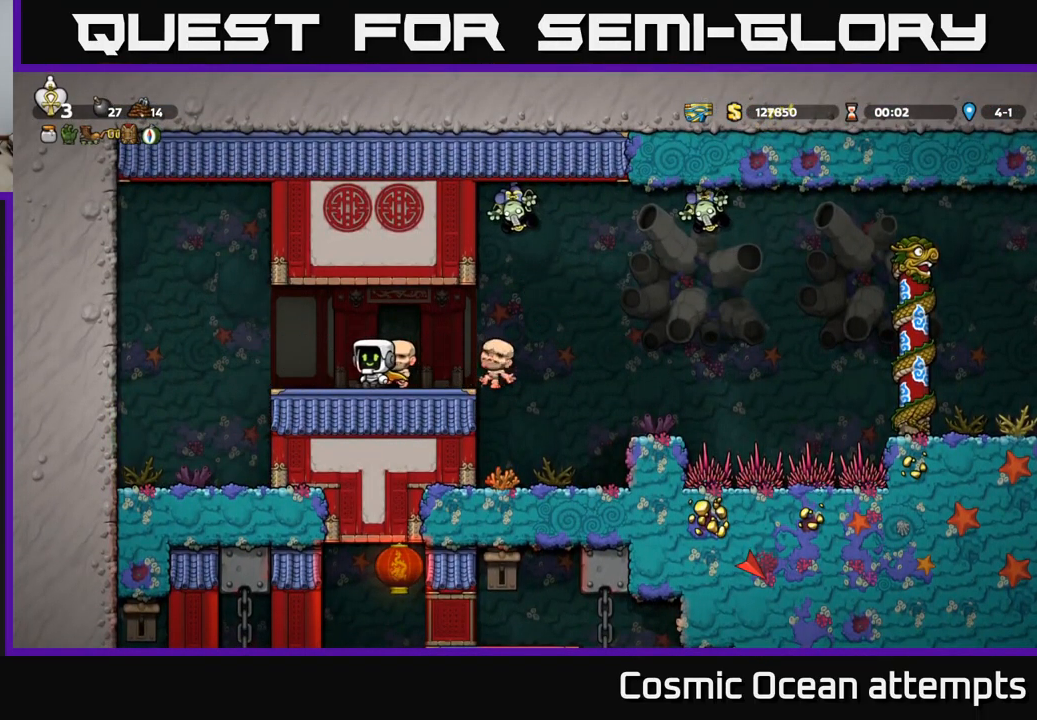
{"buttons": [], "left_stick": "center", "events": [[67, "DPAD_LEFT", "up"], [267, "DPAD_RIGHT", "down"], [317, "DPAD_RIGHT", "up"]]}
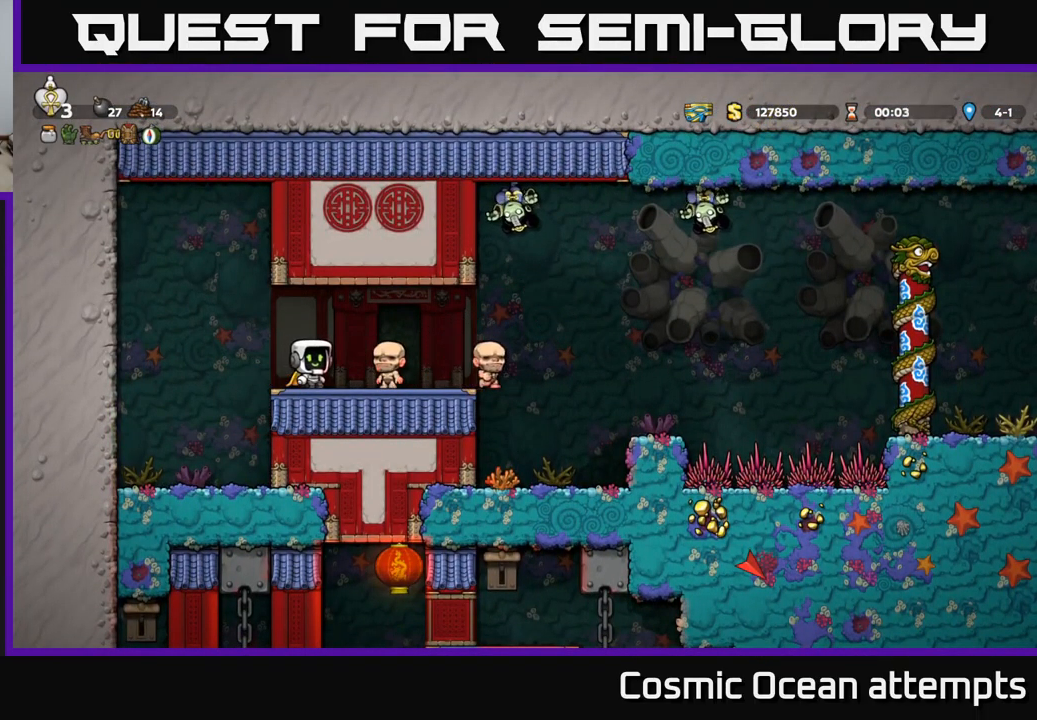
{"buttons": [], "left_stick": "center", "events": []}
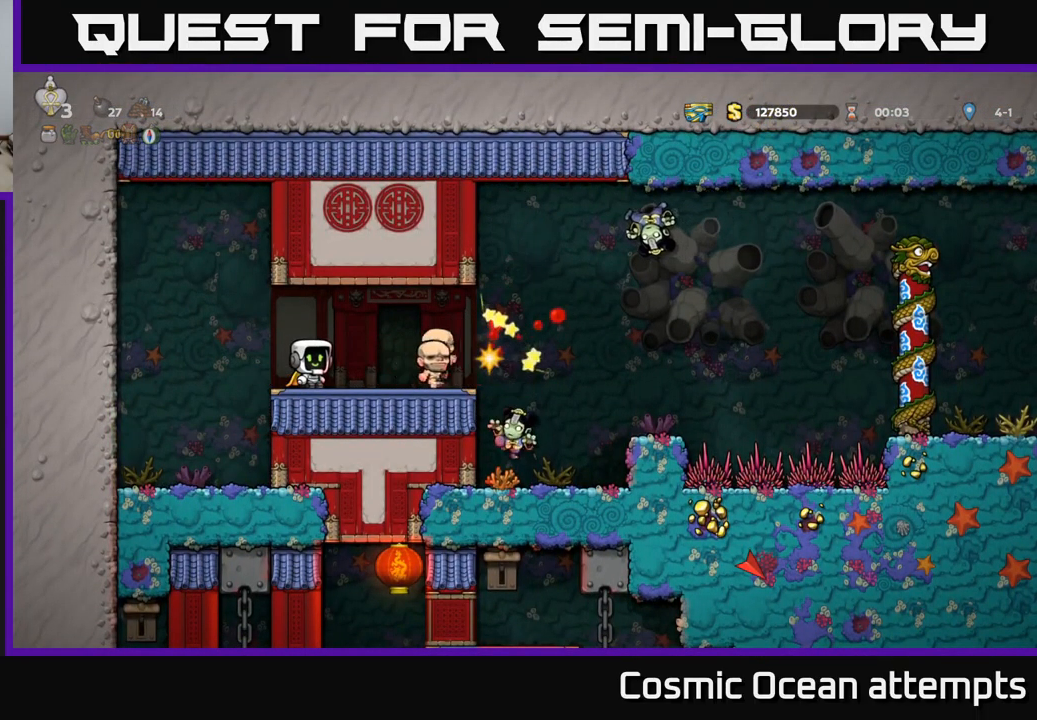
{"buttons": [], "left_stick": "center", "events": []}
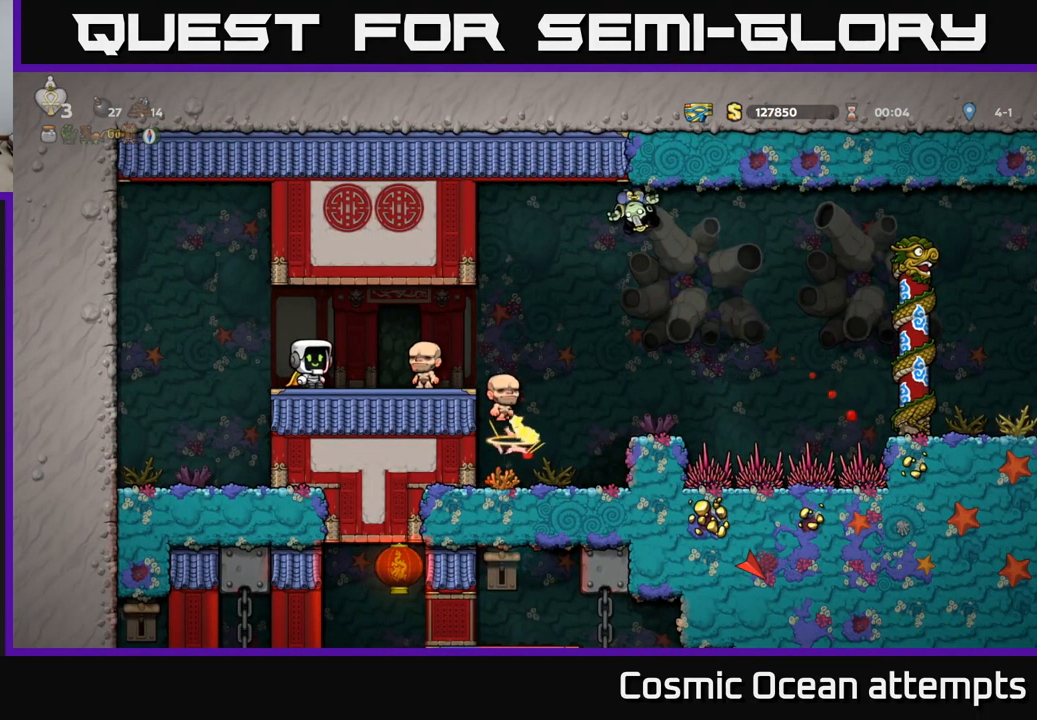
{"buttons": [], "left_stick": "center", "events": []}
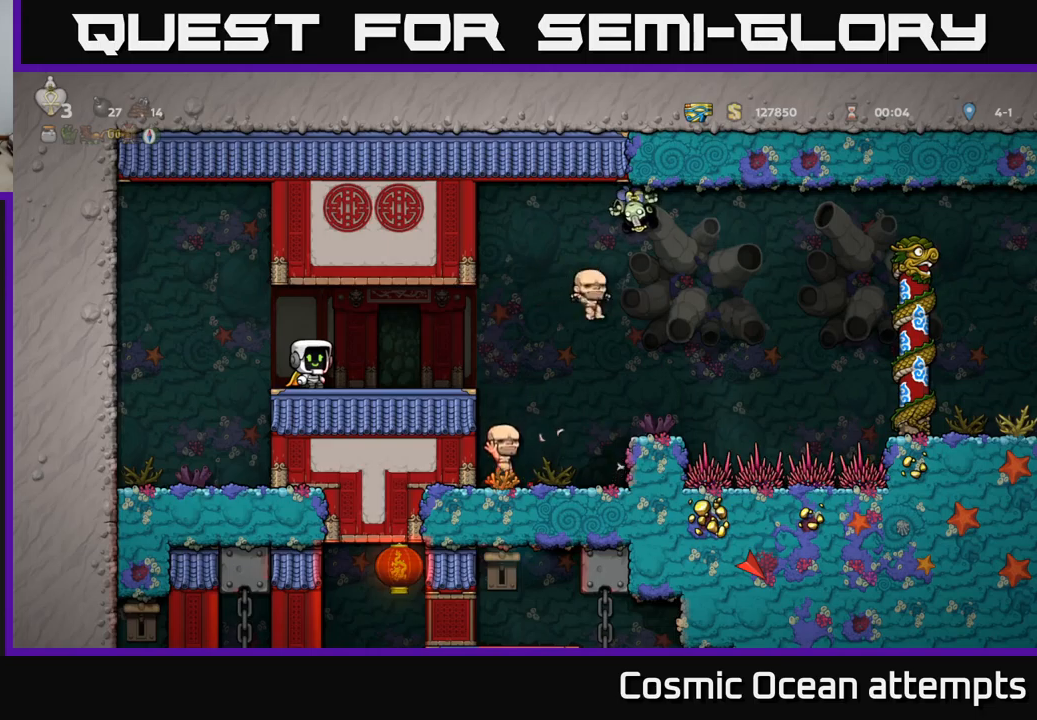
{"buttons": [], "left_stick": "center", "events": []}
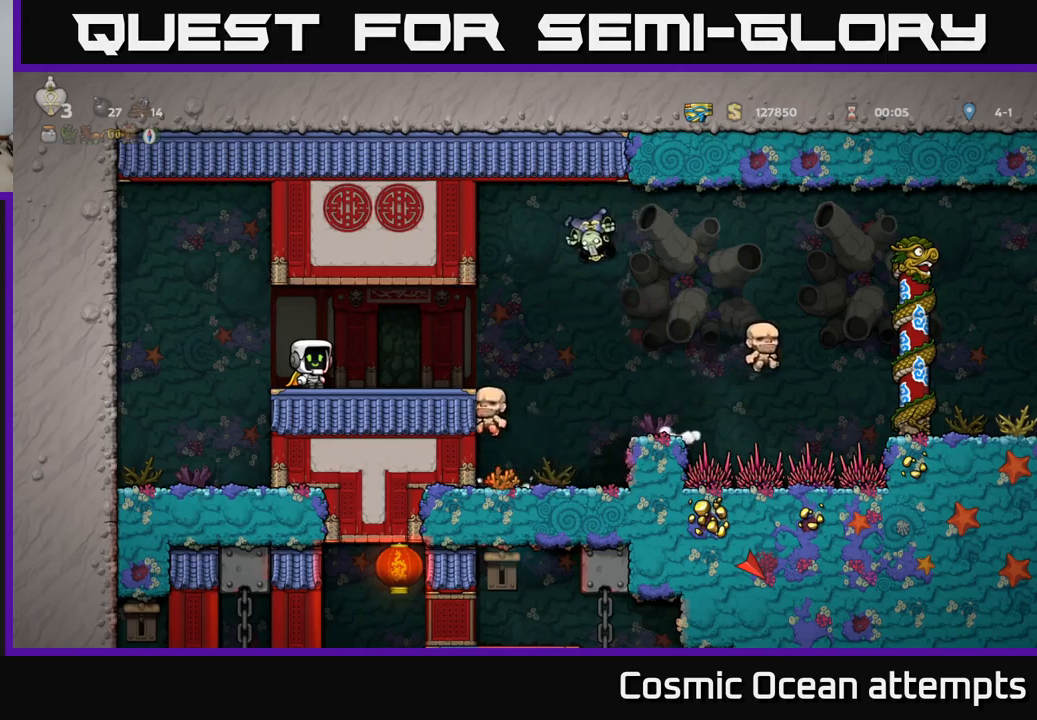
{"buttons": [], "left_stick": "center", "events": []}
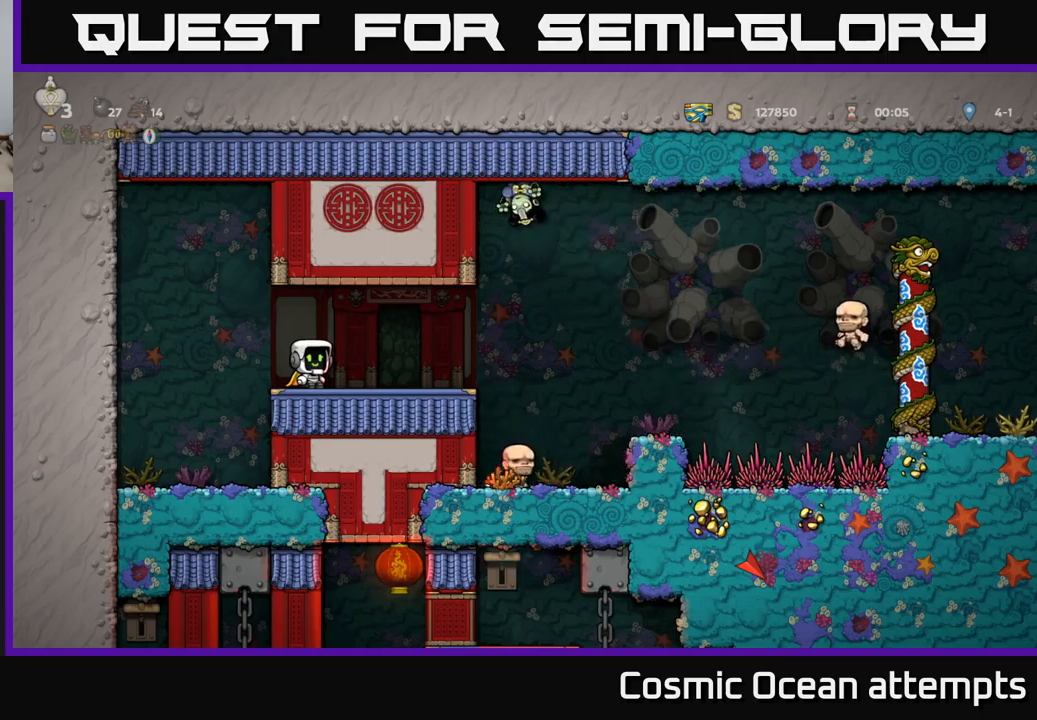
{"buttons": [], "left_stick": "center", "events": []}
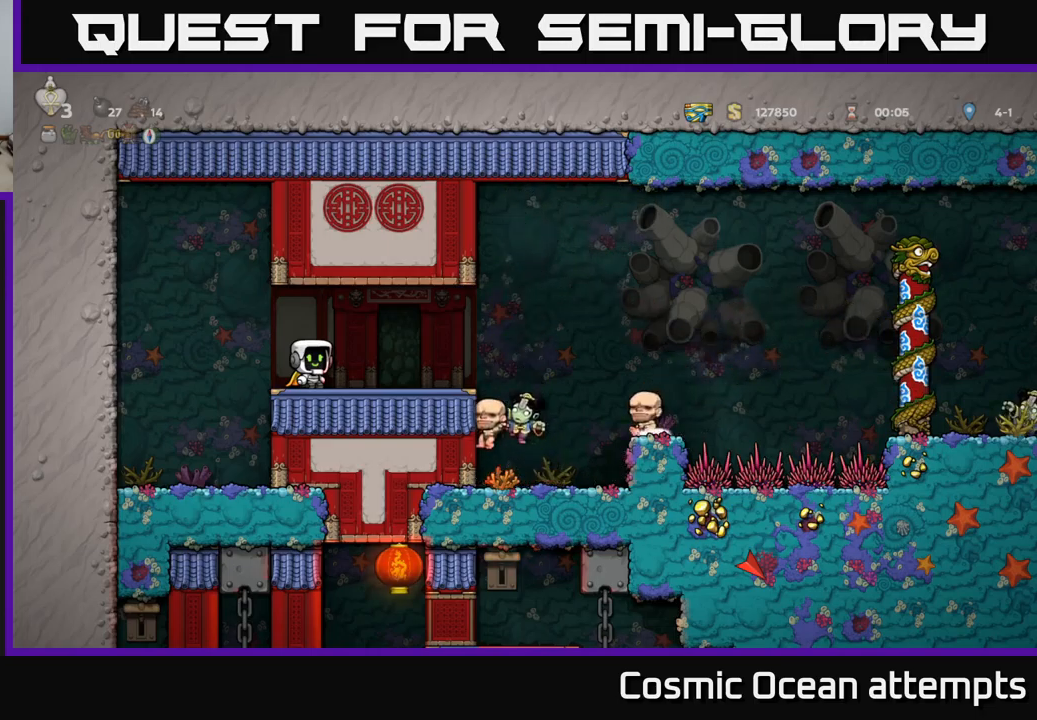
{"buttons": [], "left_stick": "center", "events": []}
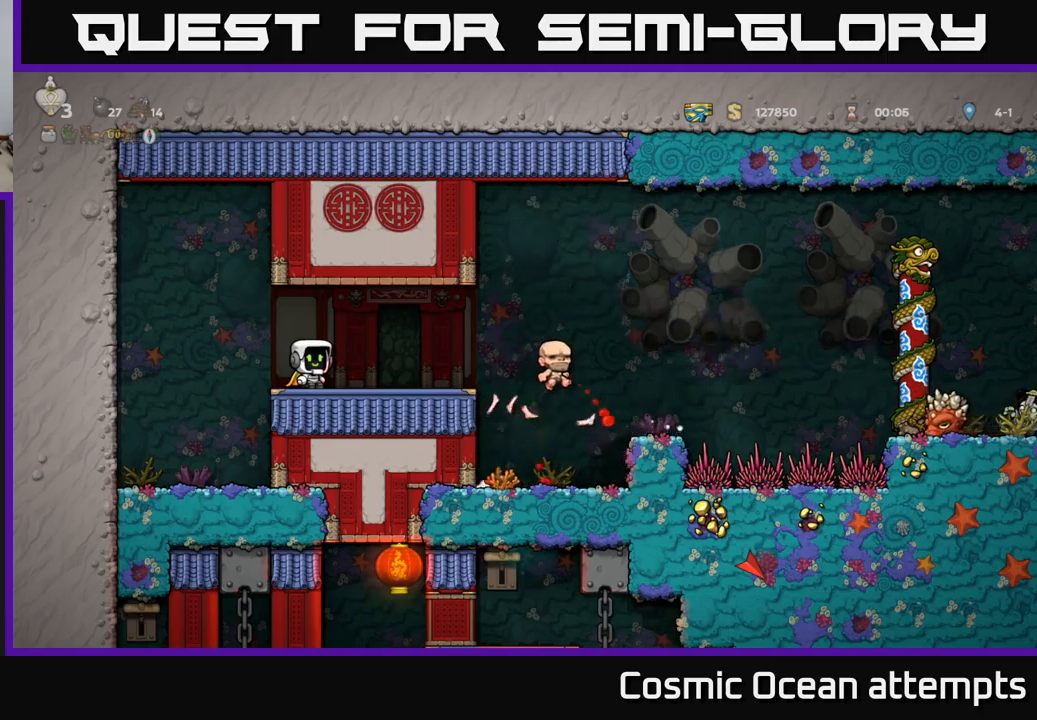
{"buttons": [], "left_stick": "center", "events": [[150, "DPAD_RIGHT", "down"], [350, "DPAD_RIGHT", "up"]]}
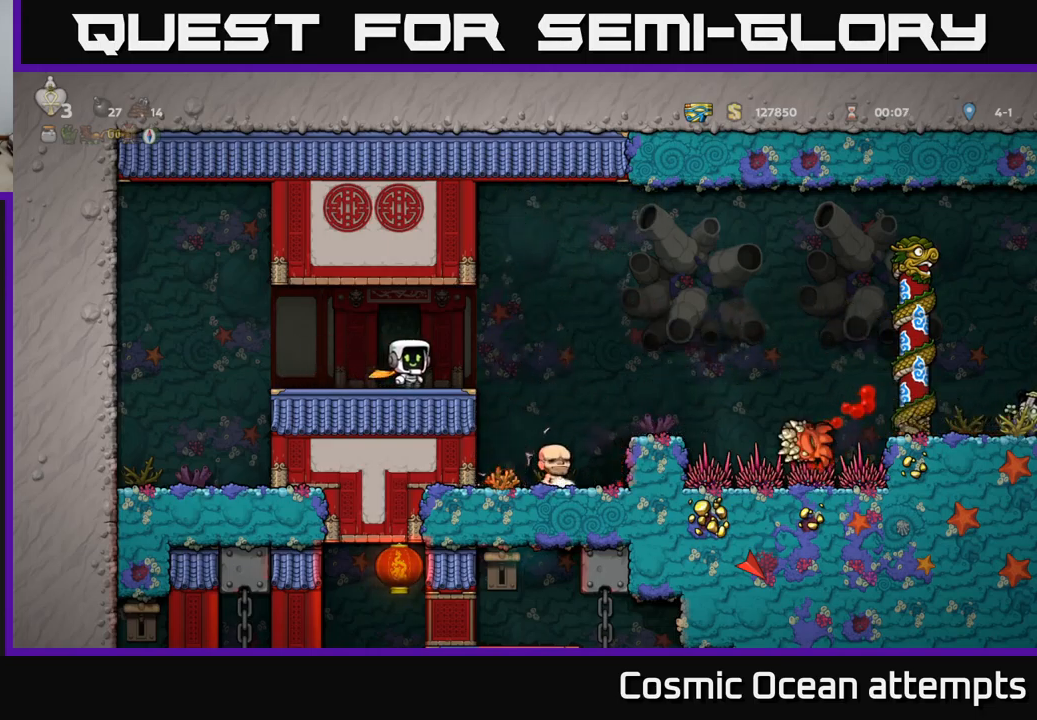
{"buttons": ["A", "DPAD_RIGHT"], "left_stick": "center", "events": [[284, "DPAD_RIGHT", "down"], [434, "A", "down"]]}
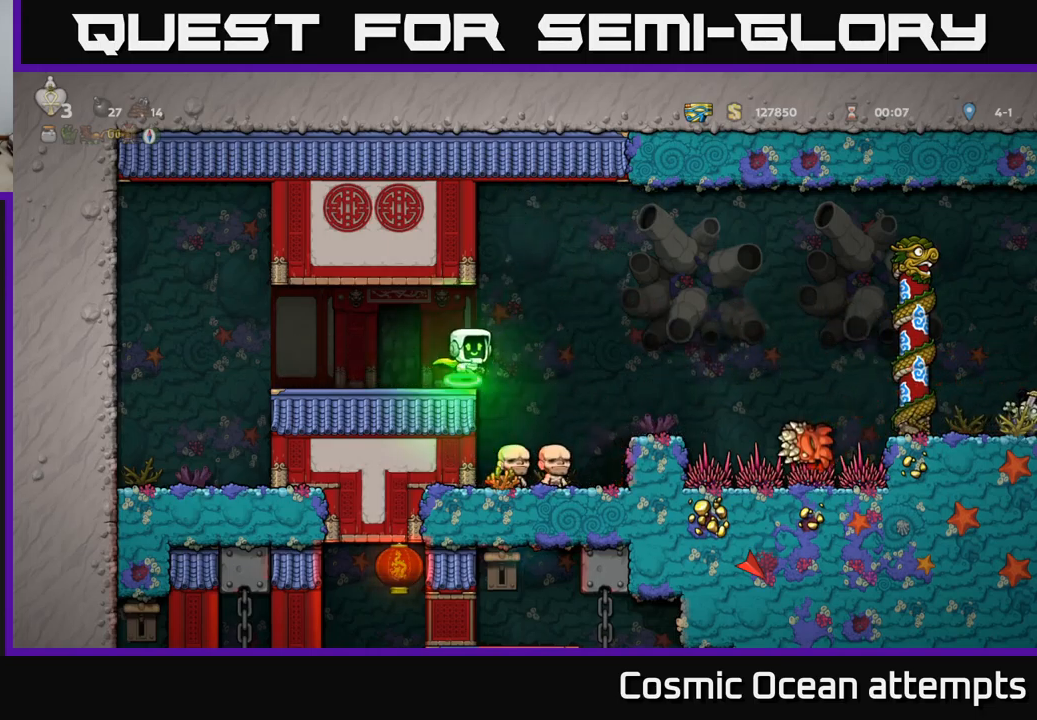
{"buttons": [], "left_stick": "center", "events": [[34, "A", "up"], [267, "DPAD_RIGHT", "up"]]}
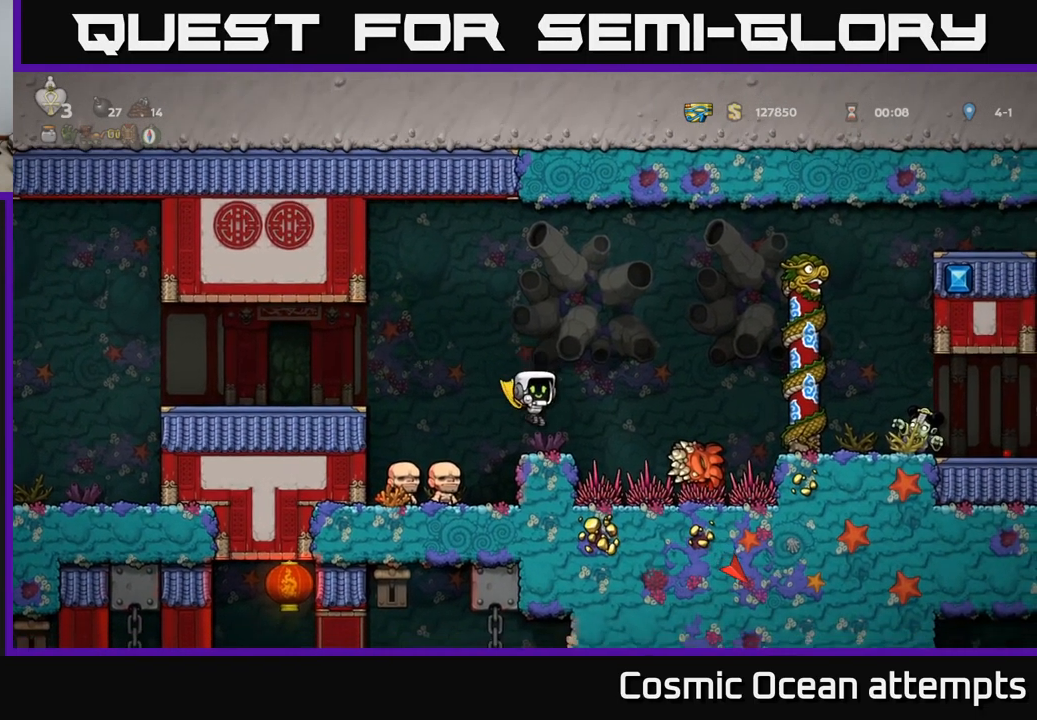
{"buttons": ["A", "DPAD_RIGHT"], "left_stick": "center", "events": [[334, "DPAD_RIGHT", "down"], [400, "A", "down"]]}
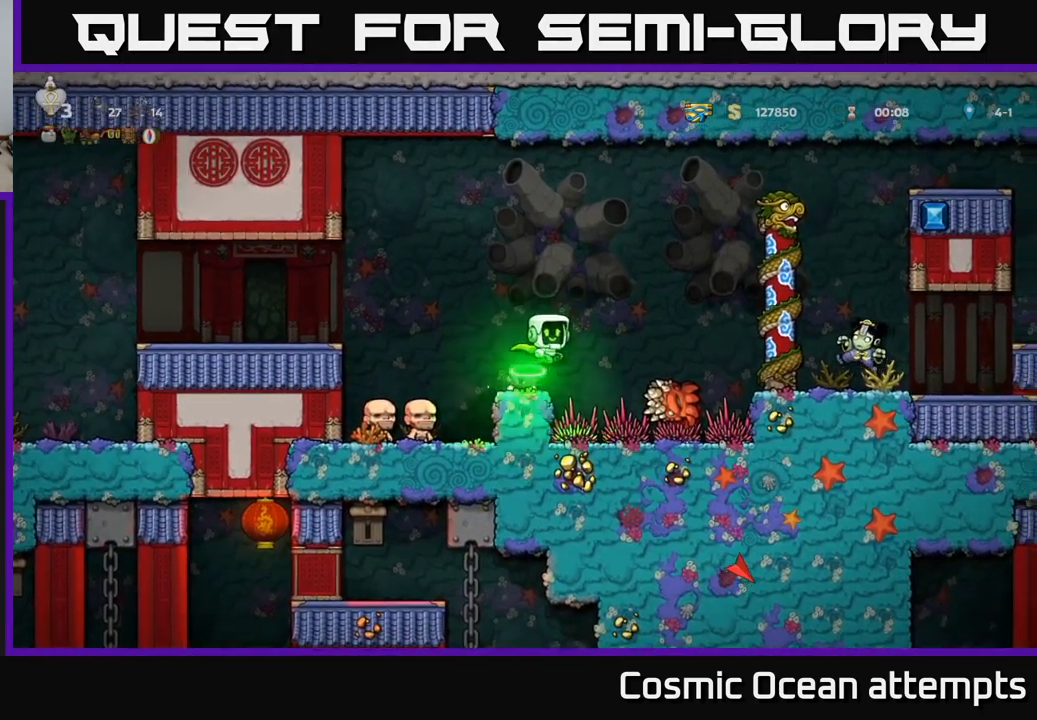
{"buttons": ["A", "DPAD_LEFT"], "left_stick": "center", "events": [[200, "A", "up"], [200, "DPAD_RIGHT", "up"], [217, "DPAD_LEFT", "down"], [250, "A", "down"]]}
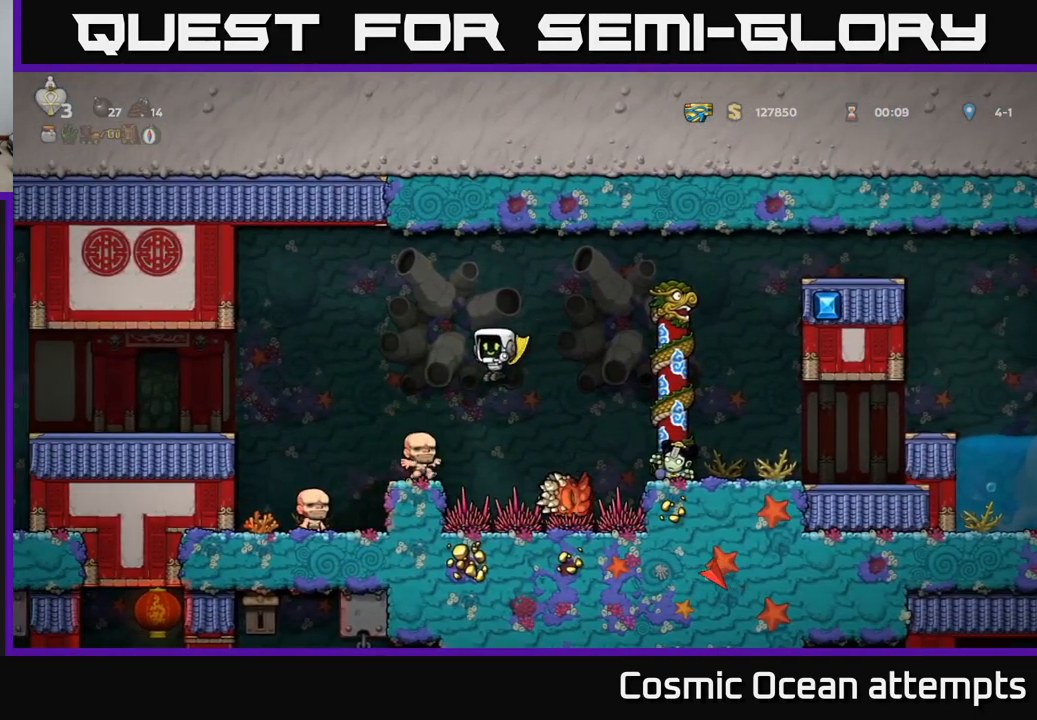
{"buttons": ["DPAD_LEFT"], "left_stick": "center", "events": [[217, "DPAD_LEFT", "up"], [367, "A", "up"], [434, "DPAD_LEFT", "down"]]}
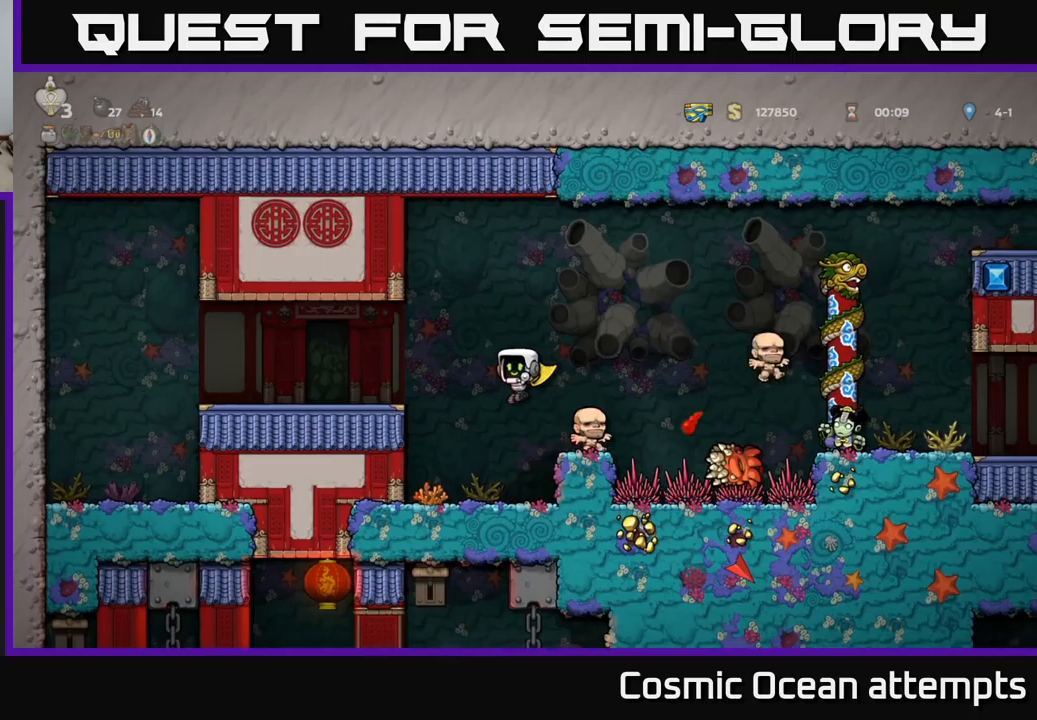
{"buttons": [], "left_stick": "center", "events": [[100, "DPAD_LEFT", "up"]]}
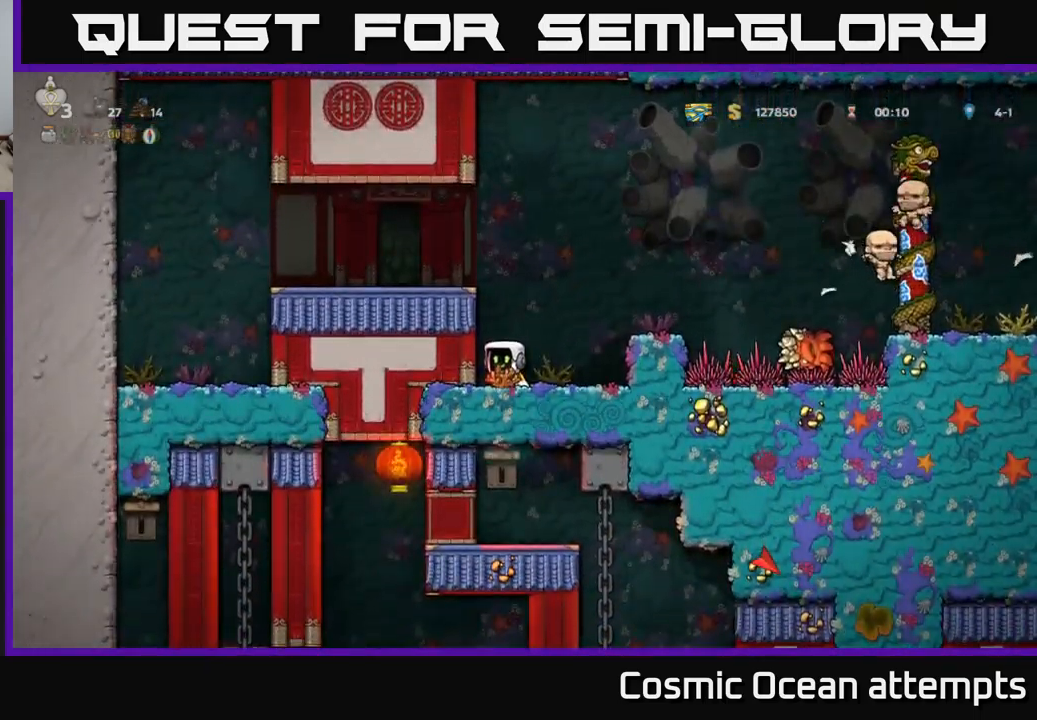
{"buttons": ["A", "DPAD_RIGHT"], "left_stick": "center", "events": [[333, "A", "down"], [350, "DPAD_RIGHT", "down"]]}
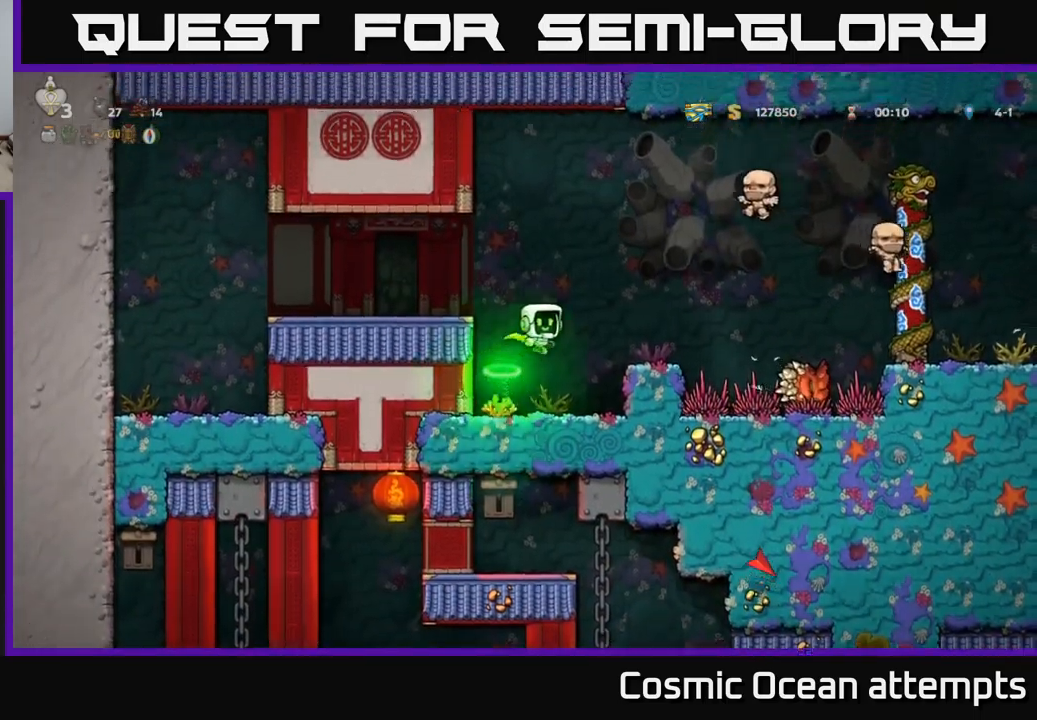
{"buttons": [], "left_stick": "center", "events": [[100, "A", "up"], [117, "DPAD_RIGHT", "up"]]}
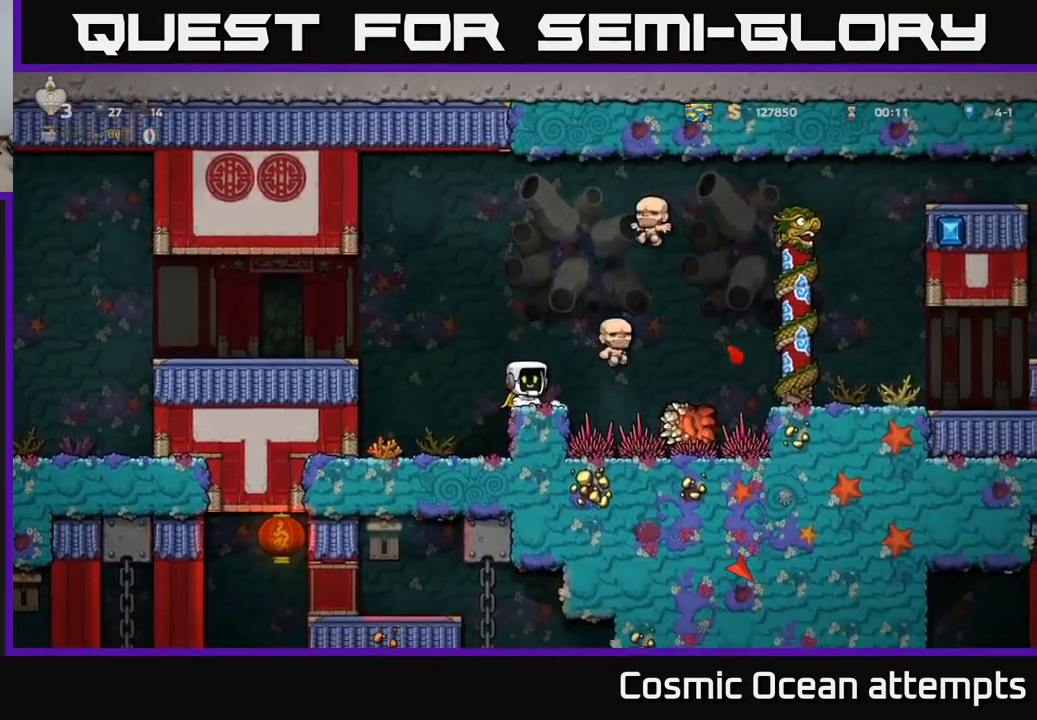
{"buttons": ["A", "DPAD_RIGHT"], "left_stick": "center", "events": [[333, "DPAD_RIGHT", "down"], [417, "A", "down"]]}
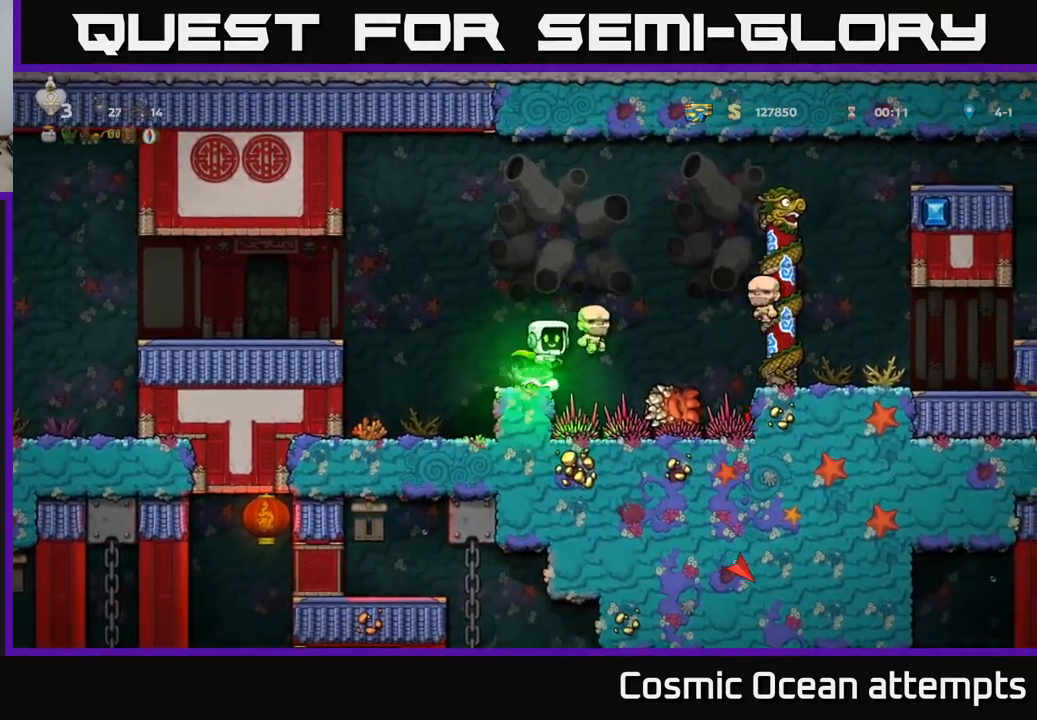
{"buttons": ["A", "DPAD_RIGHT"], "left_stick": "center", "events": [[250, "A", "up"], [317, "A", "down"]]}